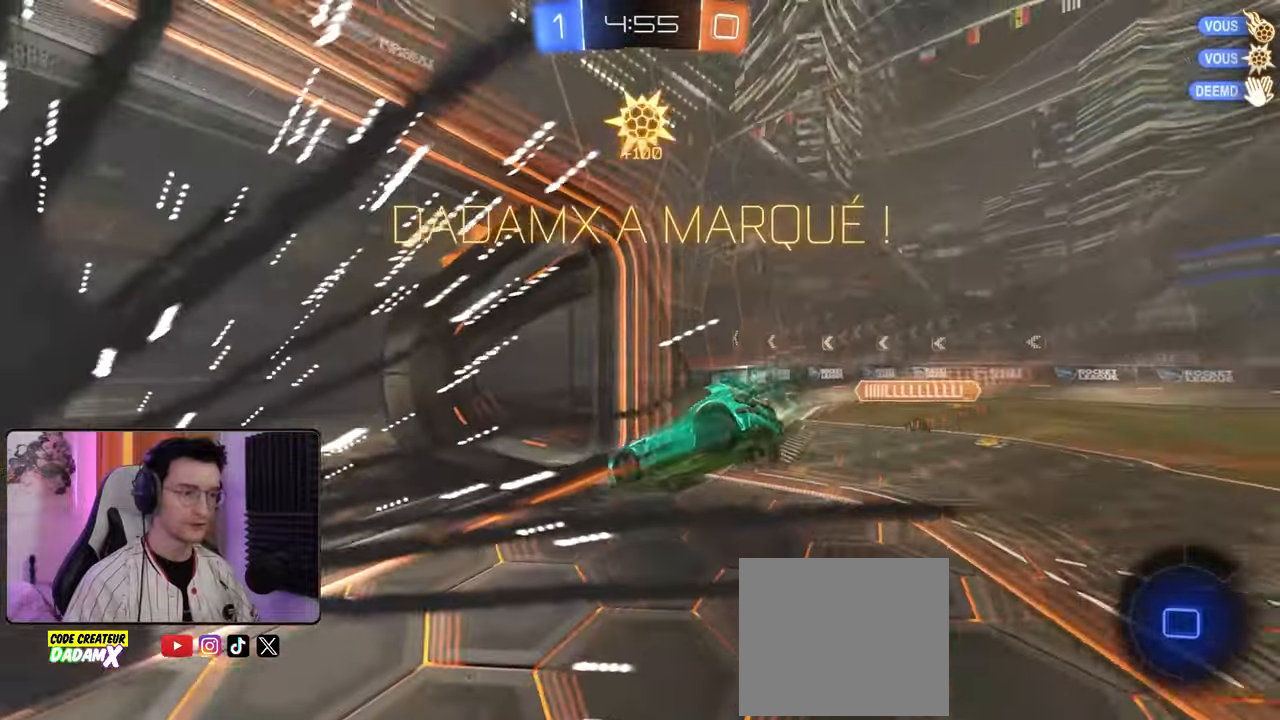
Gameplay with a controller (PlayStation layout); each line is a JSON object with the inputs held at the frame after it. "events" lists button and stick changes between this image and that frame as [ms after this image, input, new state], when the widget could be followed in between.
{"buttons": [], "left_stick": "down-right", "right_stick": "center", "events": [[50, "left_stick", "down"], [67, "CROSS", "down"], [183, "CROSS", "up"], [467, "left_stick", "down-right"]]}
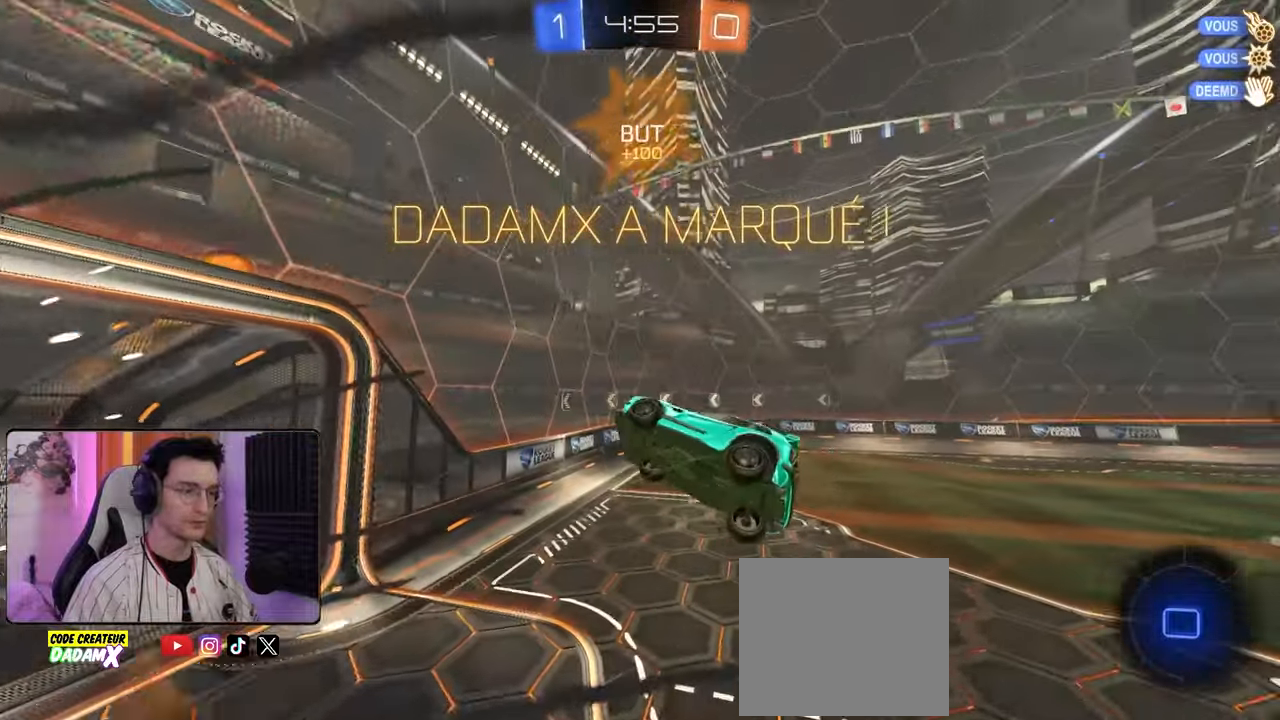
{"buttons": ["L1"], "left_stick": "up-right", "right_stick": "center", "events": [[117, "left_stick", "right"], [217, "left_stick", "up-right"], [383, "L1", "down"]]}
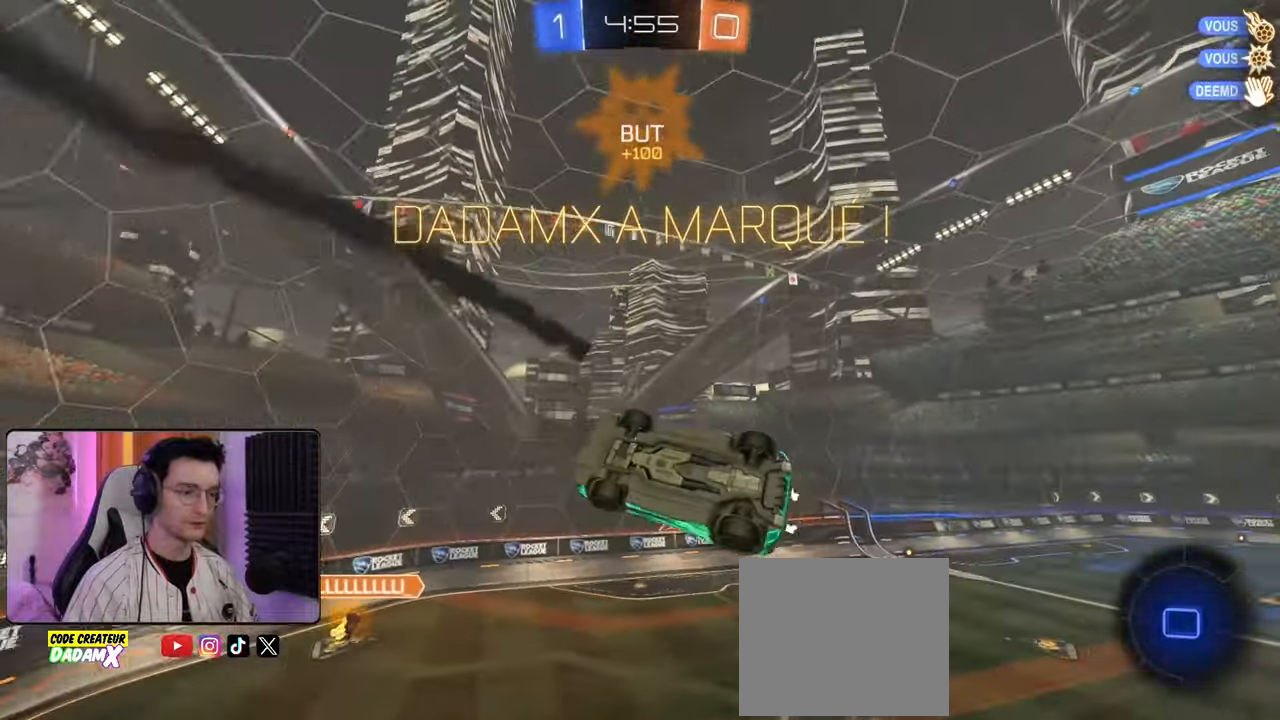
{"buttons": [], "left_stick": "up-right", "right_stick": "center", "events": [[383, "L1", "up"]]}
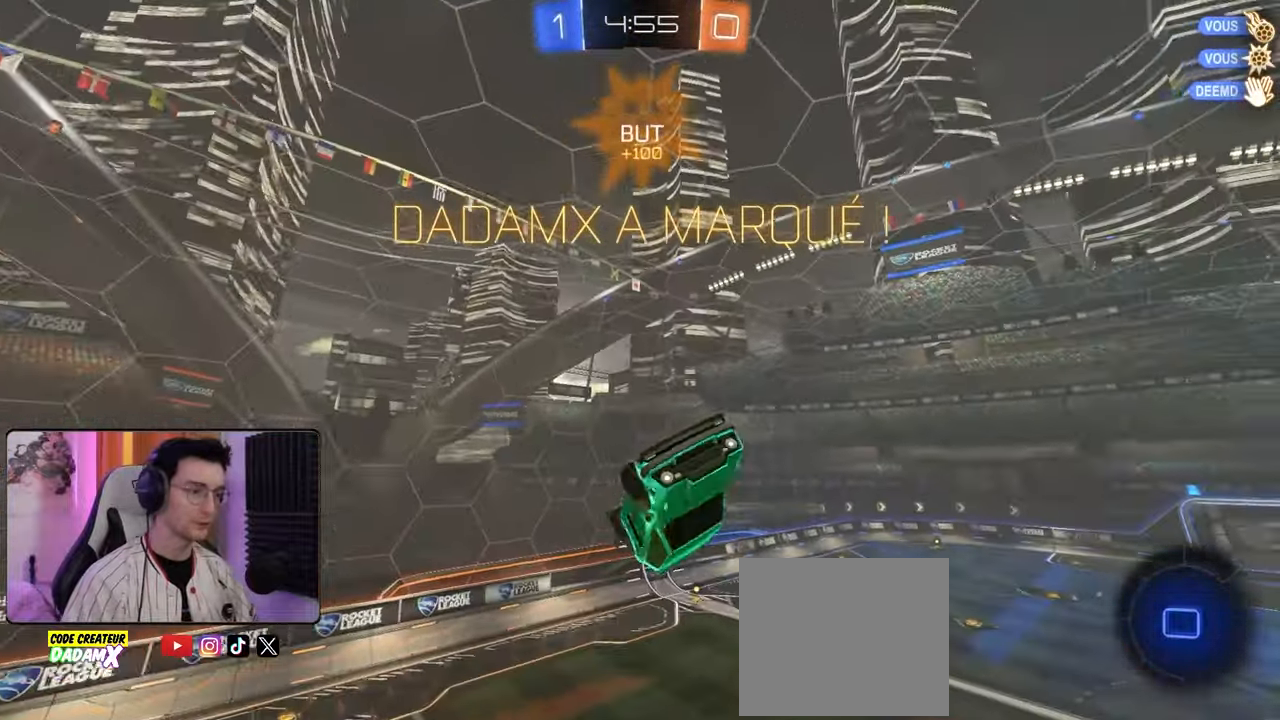
{"buttons": [], "left_stick": "up-left", "right_stick": "center", "events": [[33, "left_stick", "center"], [200, "L1", "down"], [200, "left_stick", "left"], [250, "left_stick", "up-left"], [450, "L1", "up"]]}
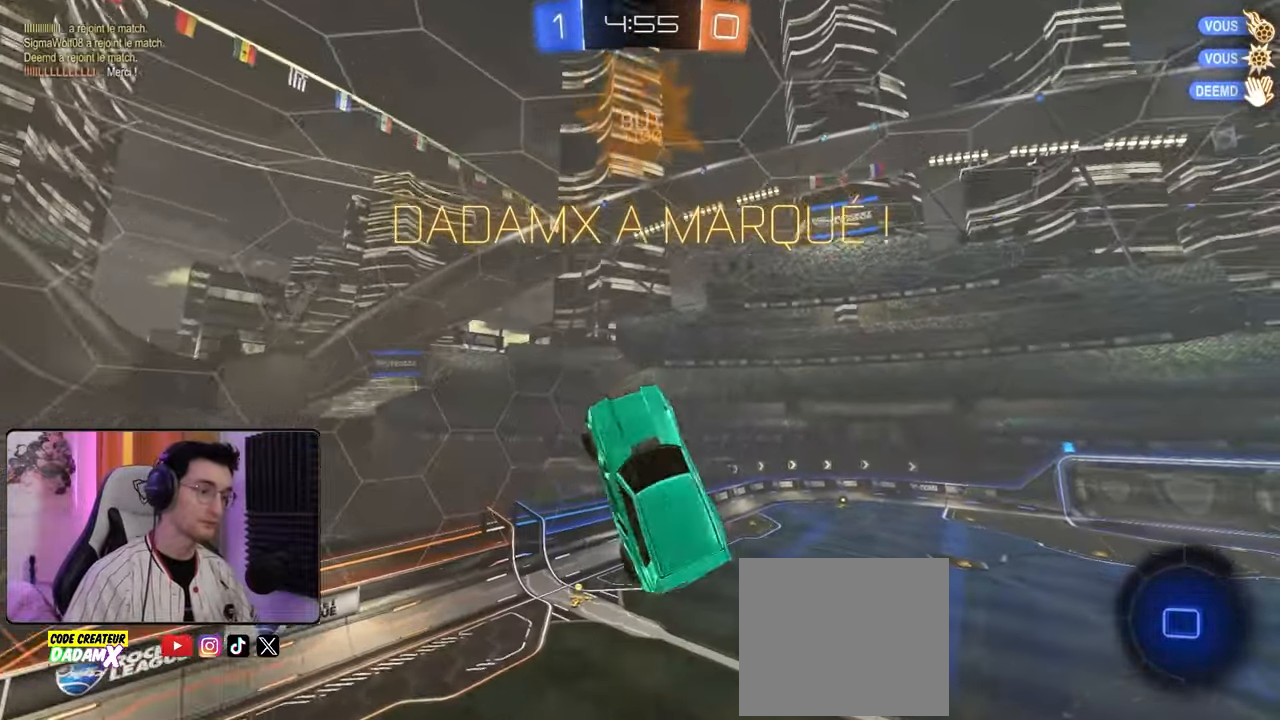
{"buttons": [], "left_stick": "center", "right_stick": "center", "events": [[50, "left_stick", "right"], [233, "left_stick", "center"]]}
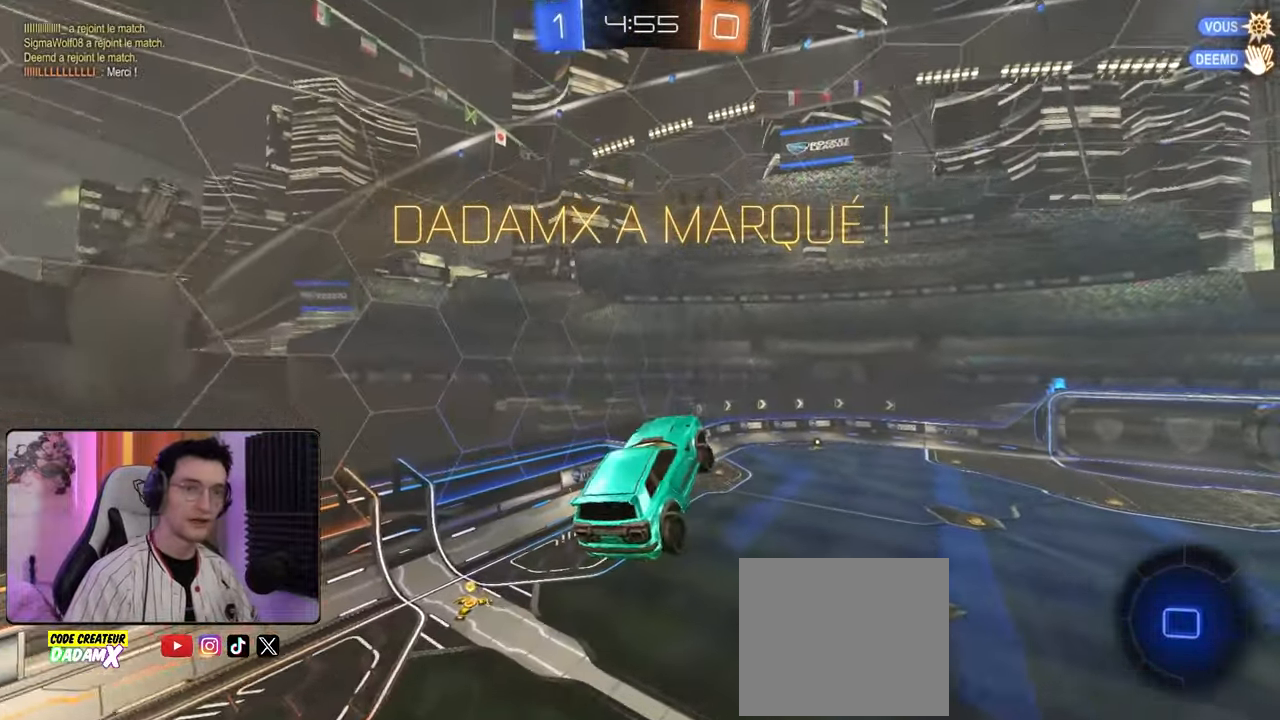
{"buttons": [], "left_stick": "center", "right_stick": "center", "events": [[133, "L1", "down"], [133, "left_stick", "right"], [250, "L1", "up"], [250, "left_stick", "center"], [300, "left_stick", "left"], [433, "left_stick", "center"]]}
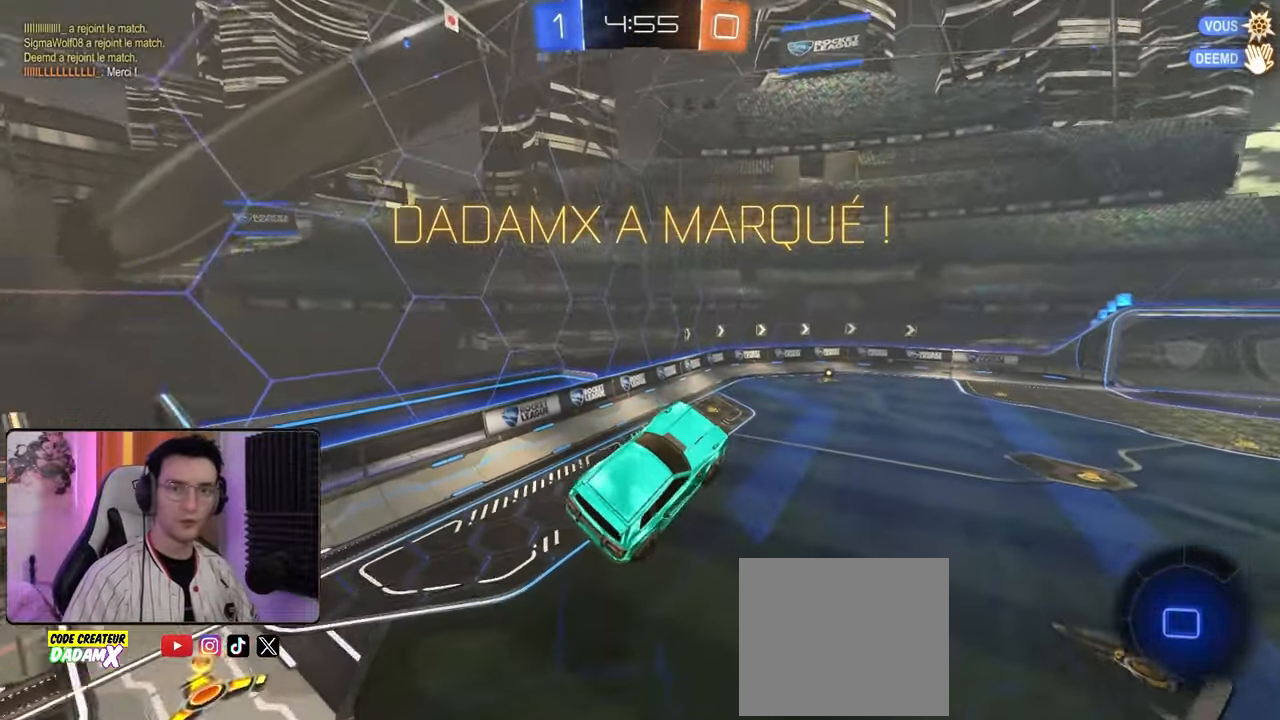
{"buttons": [], "left_stick": "center", "right_stick": "center", "events": []}
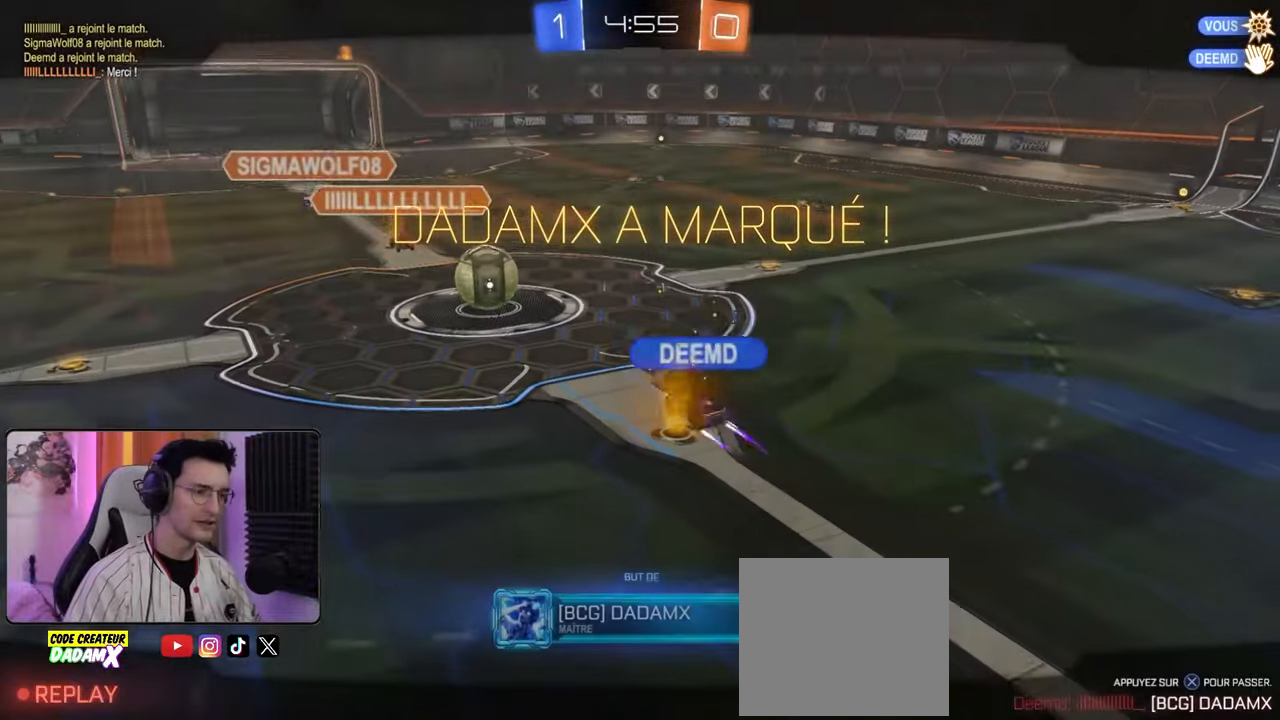
{"buttons": ["CROSS"], "left_stick": "center", "right_stick": "center", "events": [[483, "CROSS", "down"]]}
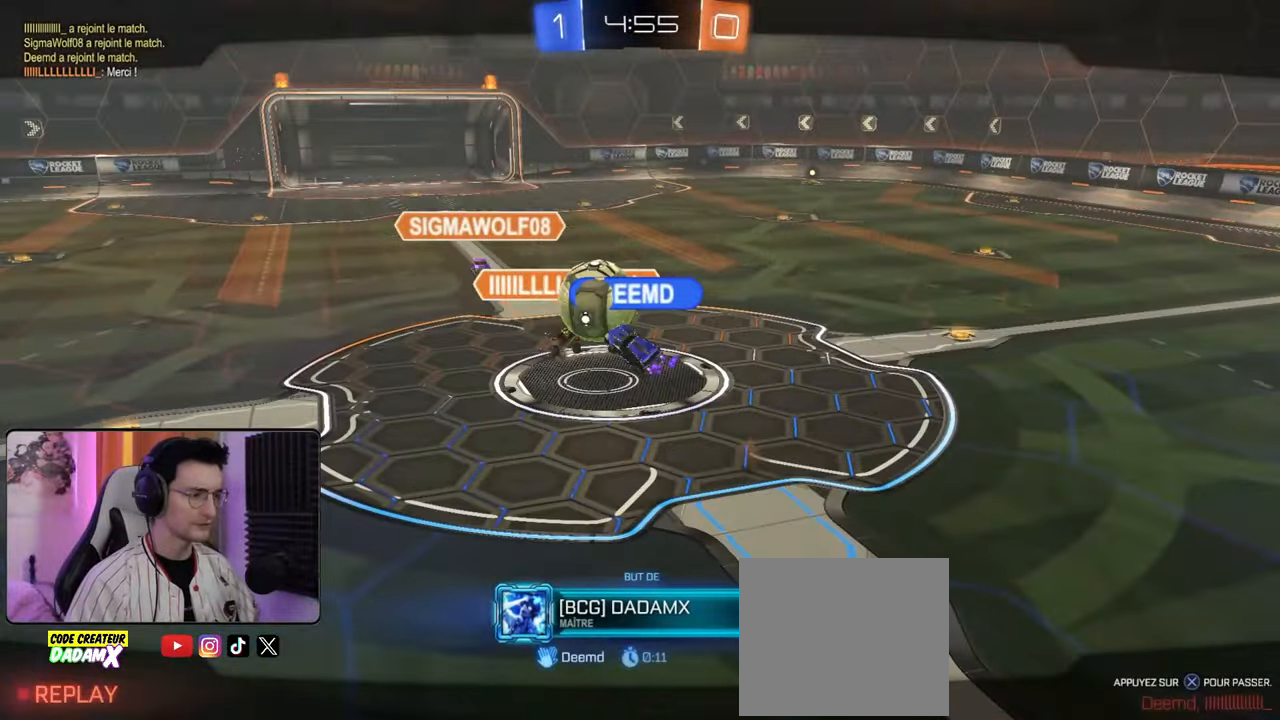
{"buttons": [], "left_stick": "center", "right_stick": "center", "events": [[150, "CROSS", "up"]]}
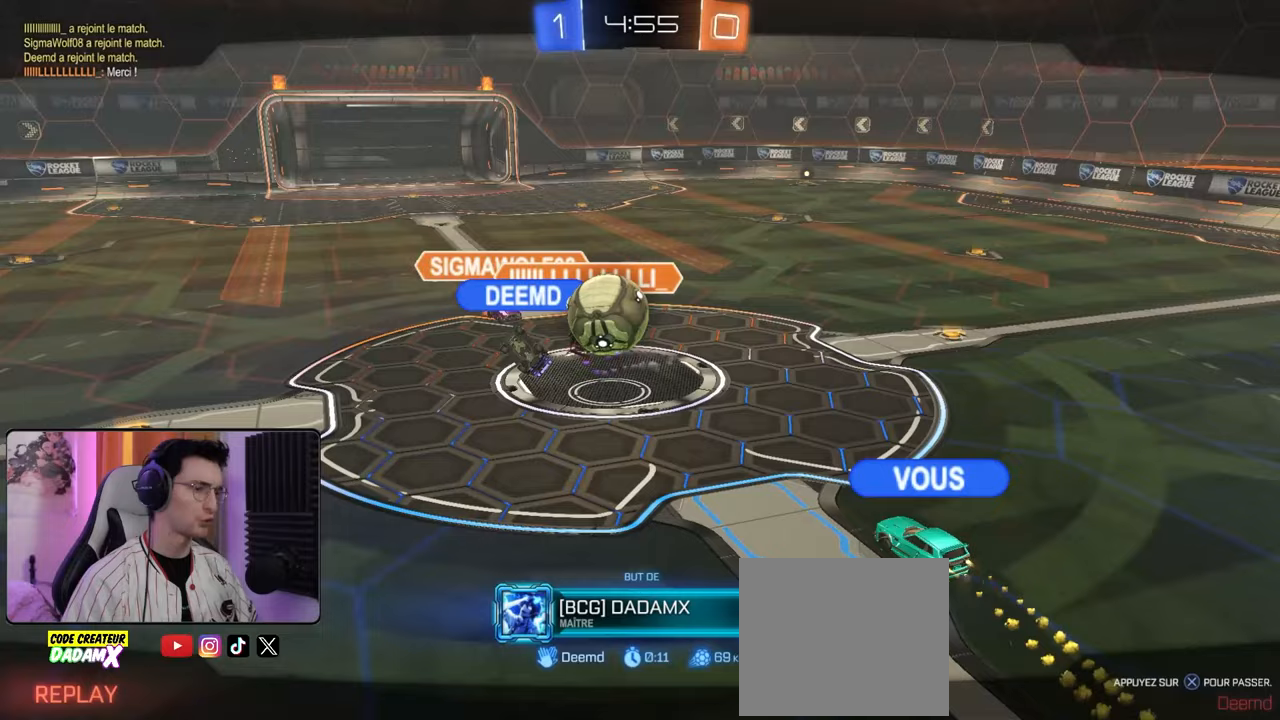
{"buttons": [], "left_stick": "center", "right_stick": "center", "events": []}
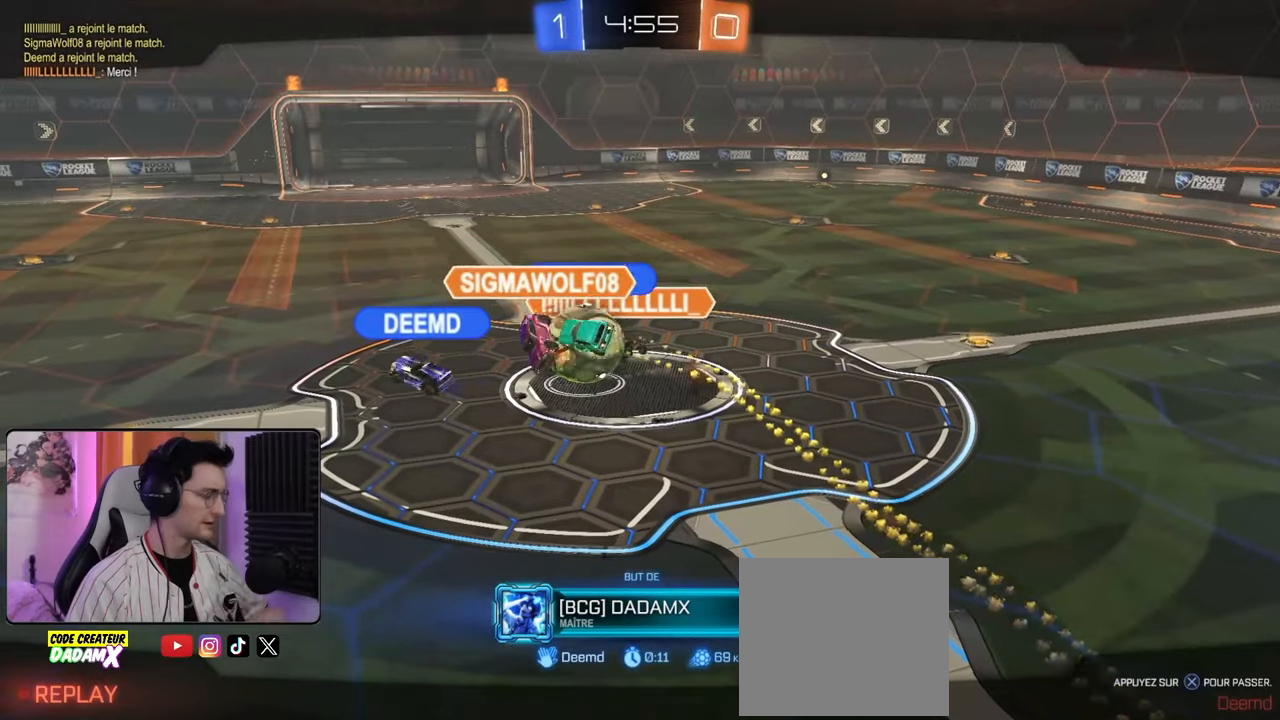
{"buttons": [], "left_stick": "center", "right_stick": "center", "events": []}
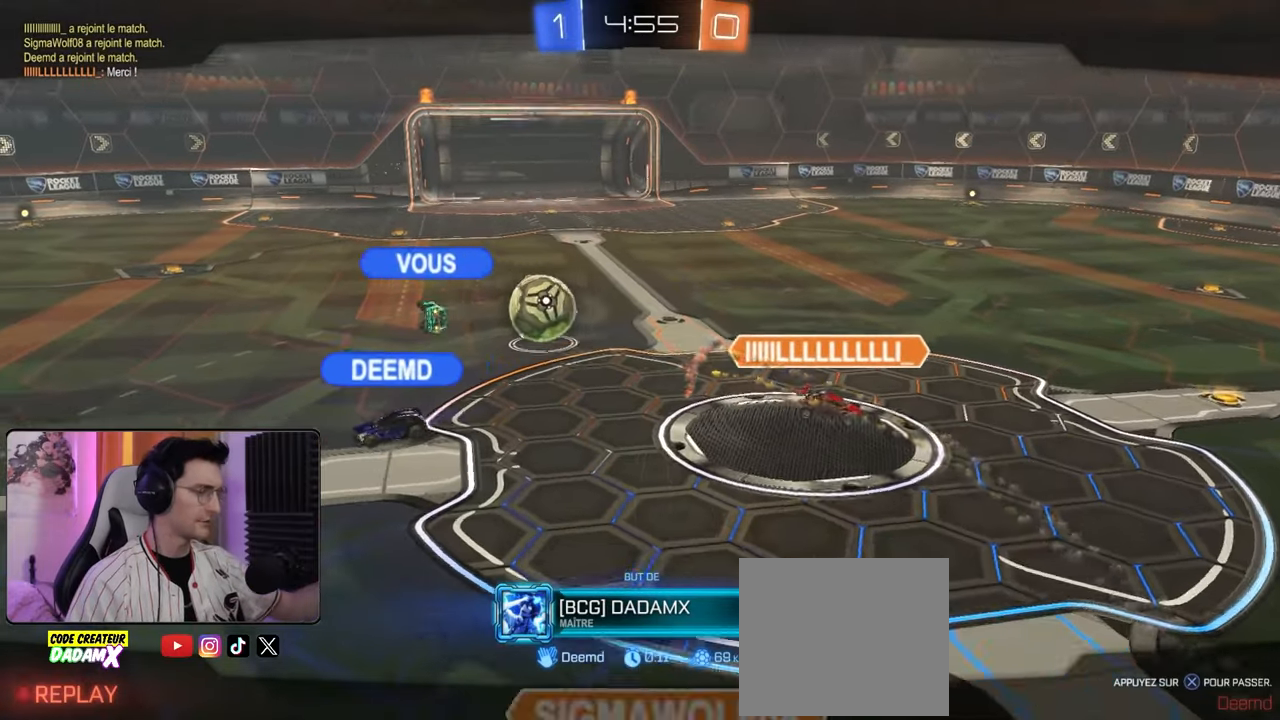
{"buttons": [], "left_stick": "center", "right_stick": "center", "events": []}
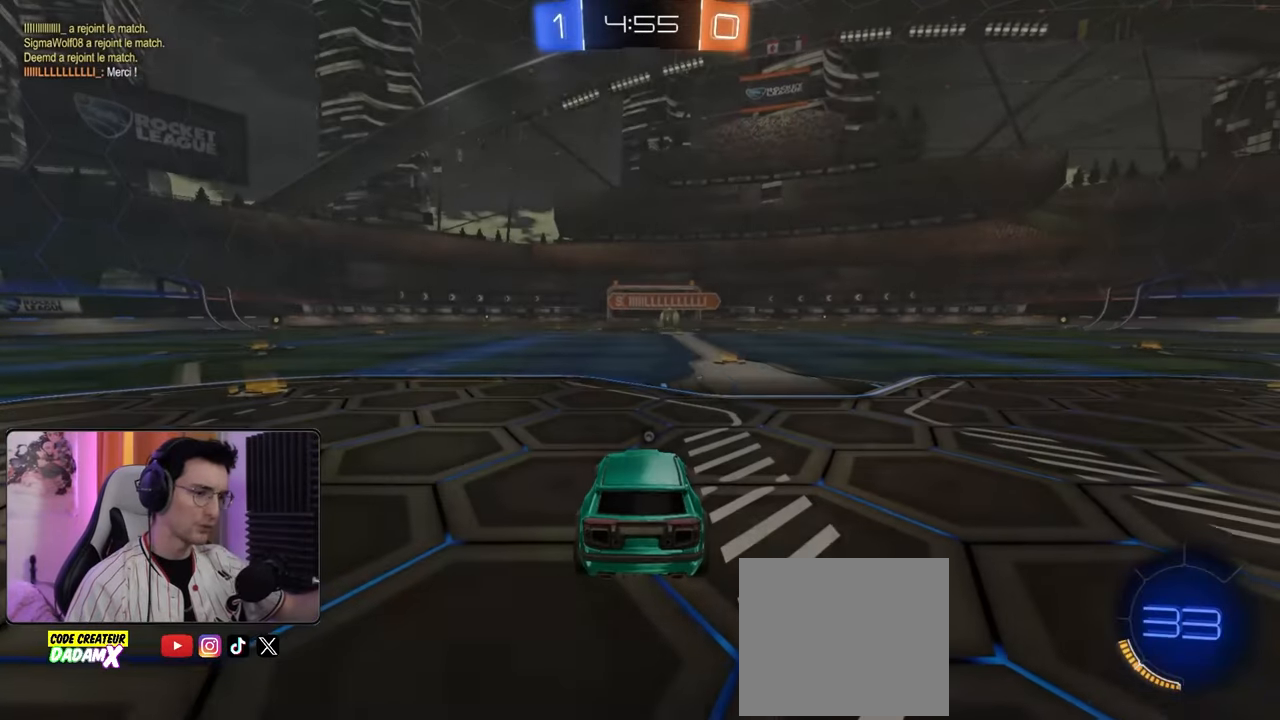
{"buttons": [], "left_stick": "center", "right_stick": "center", "events": []}
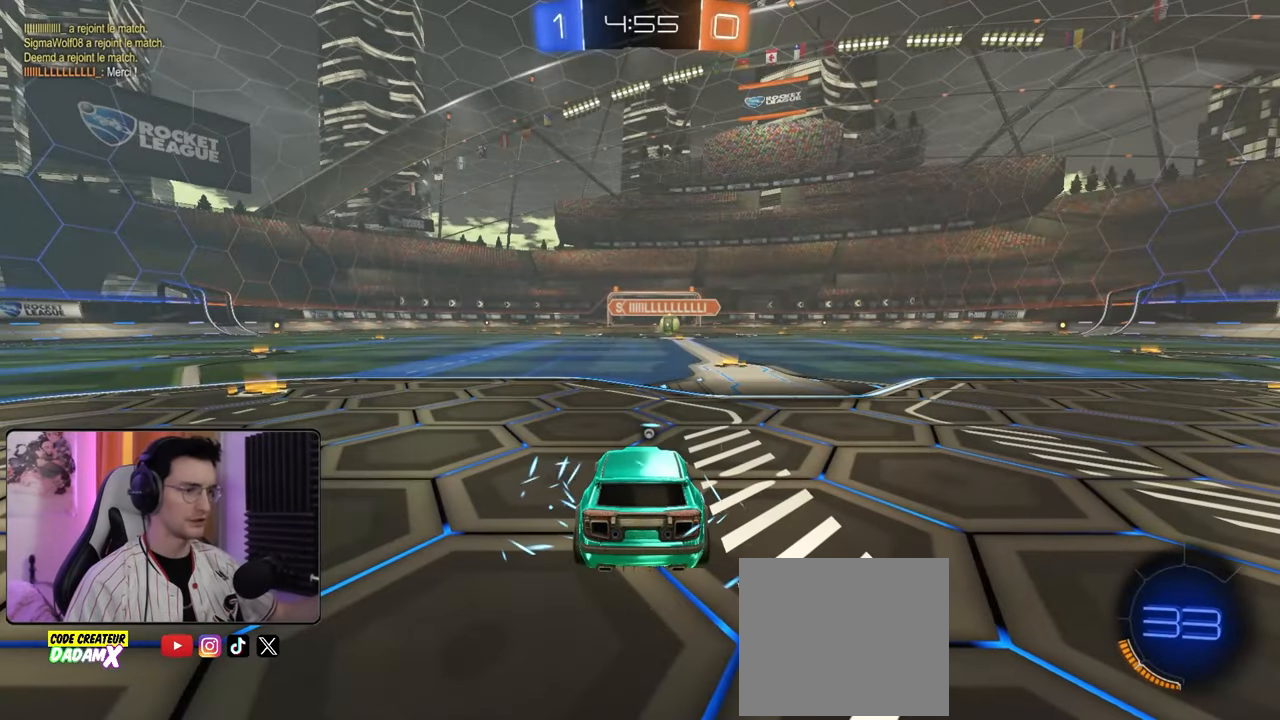
{"buttons": [], "left_stick": "center", "right_stick": "center", "events": []}
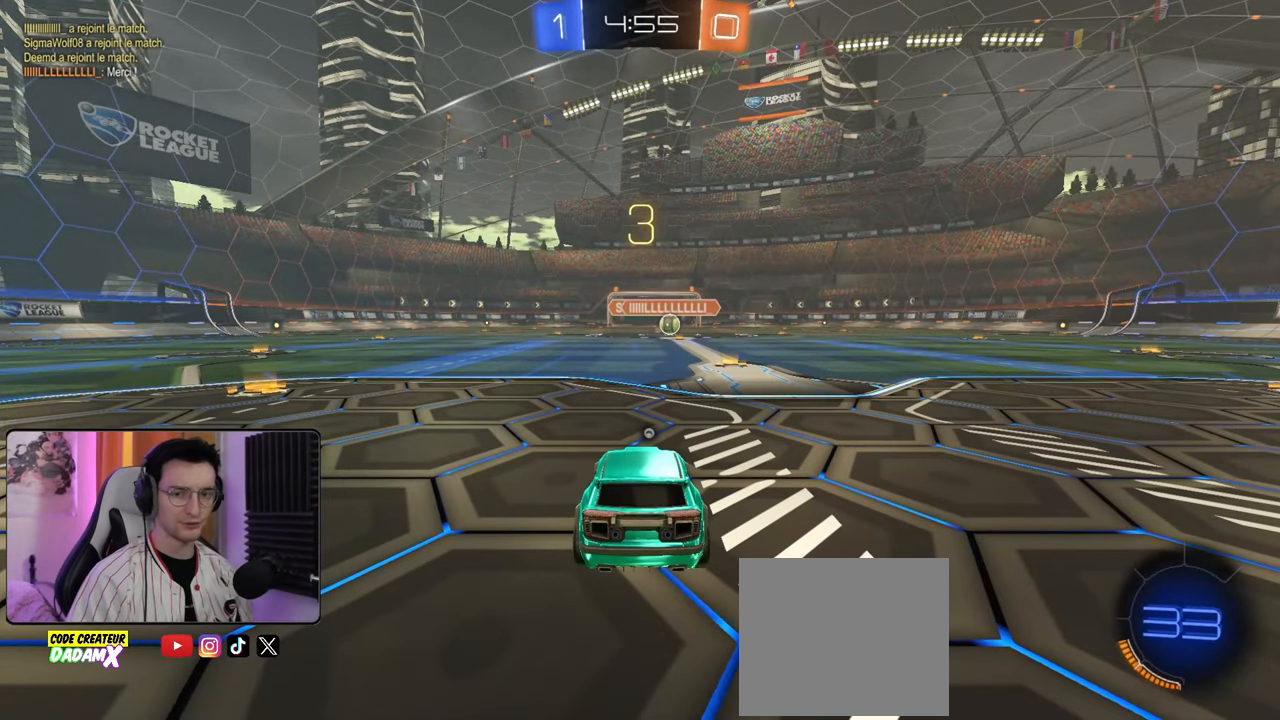
{"buttons": [], "left_stick": "center", "right_stick": "center", "events": []}
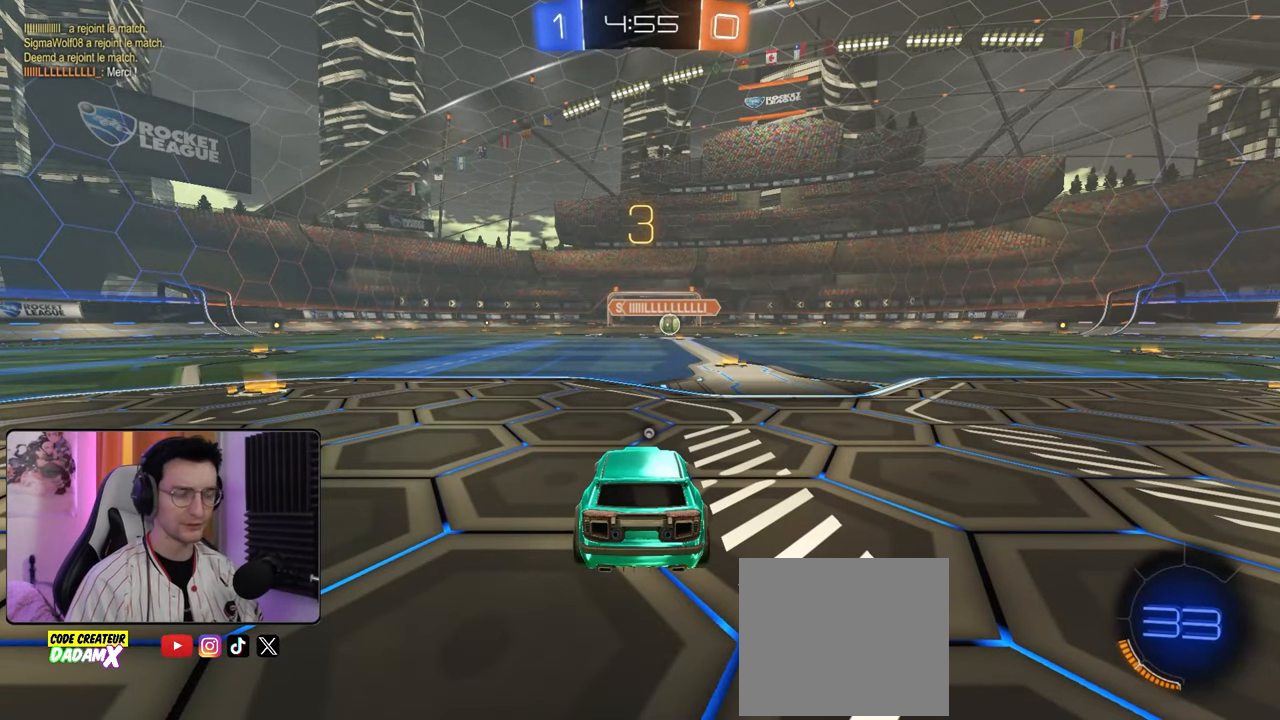
{"buttons": [], "left_stick": "center", "right_stick": "center", "events": [[367, "TRIANGLE", "down"], [500, "TRIANGLE", "up"]]}
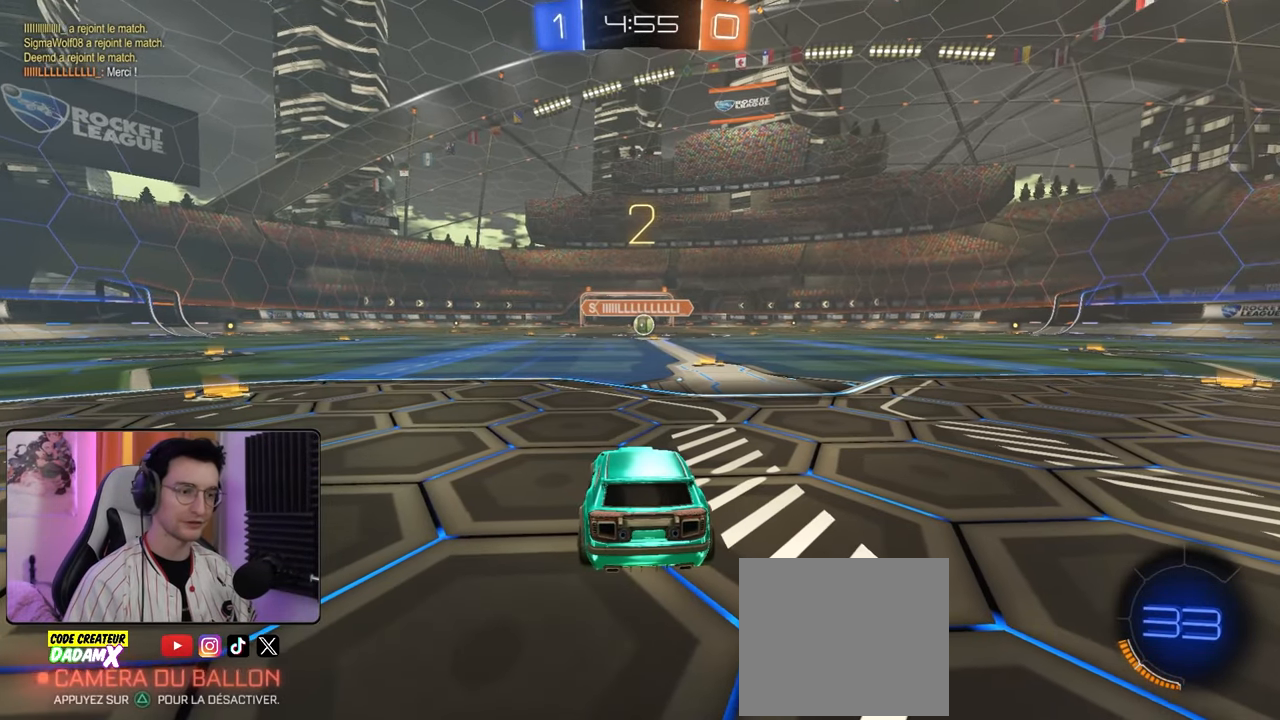
{"buttons": ["SQUARE"], "left_stick": "center", "right_stick": "center", "events": [[367, "SQUARE", "down"]]}
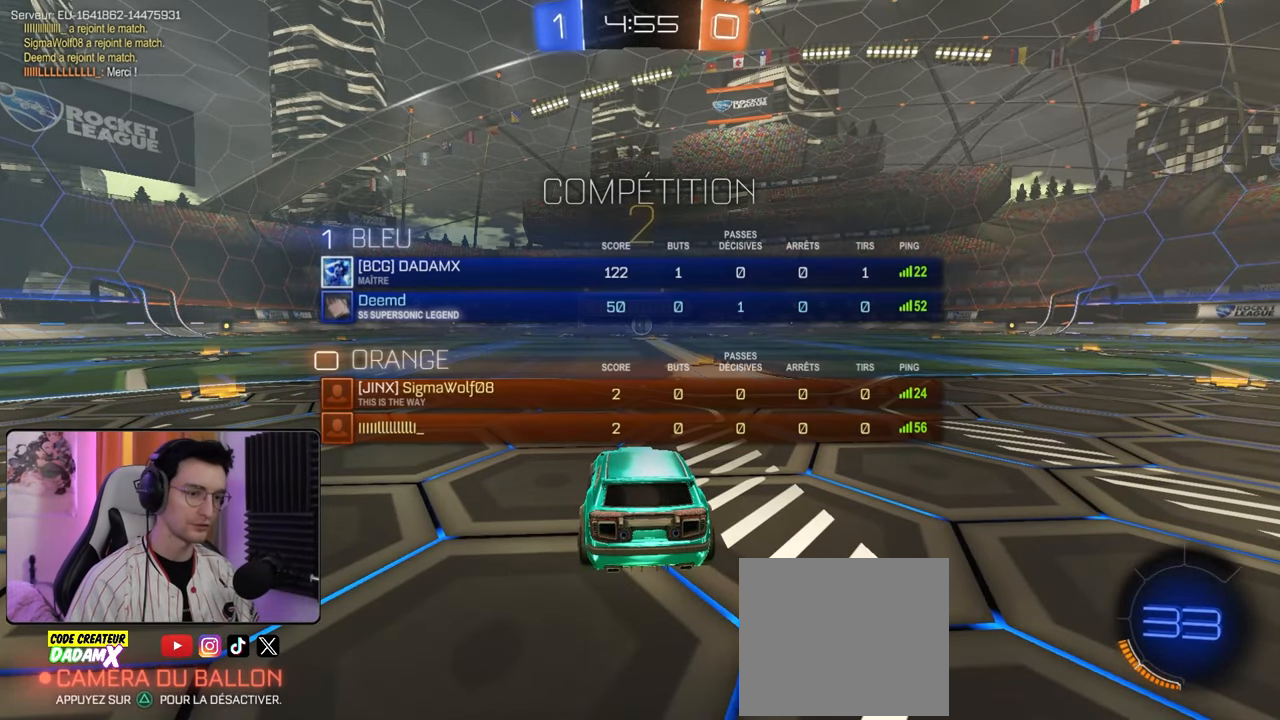
{"buttons": ["R2"], "left_stick": "right", "right_stick": "center", "events": [[83, "left_stick", "right"], [133, "left_stick", "down-right"], [267, "left_stick", "down-left"], [417, "R2", "down"], [417, "left_stick", "right"], [433, "SQUARE", "up"]]}
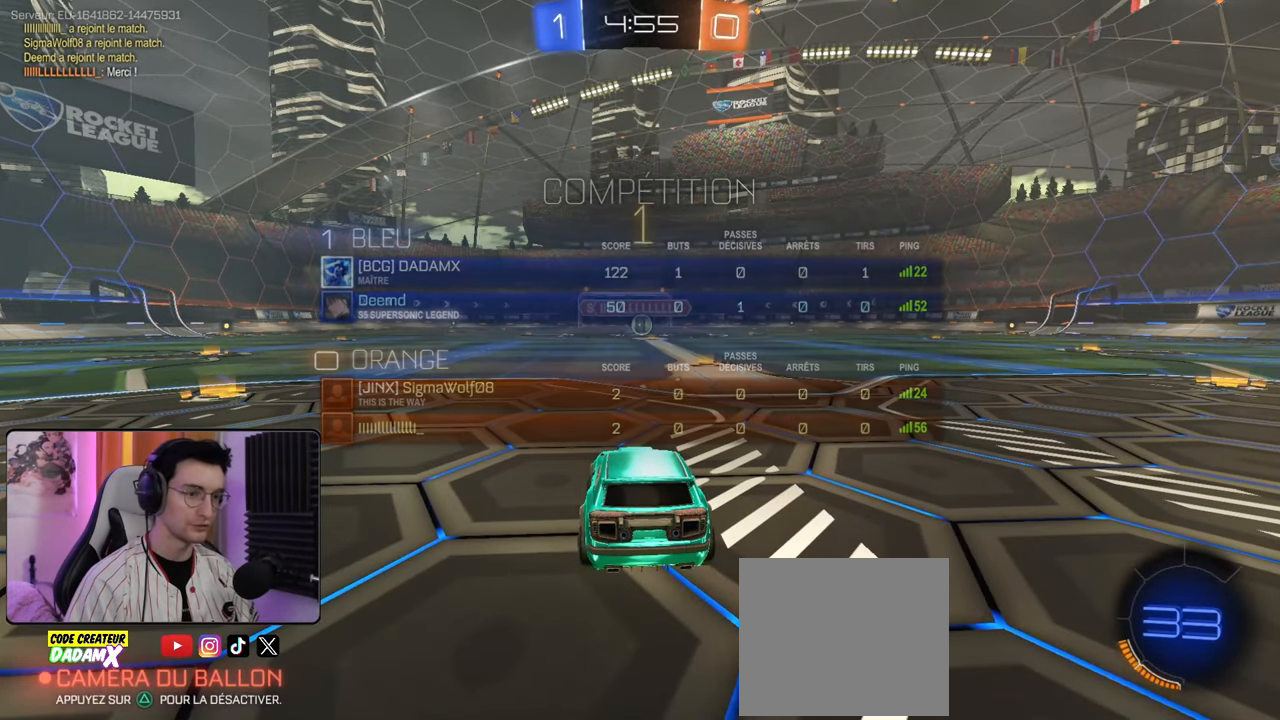
{"buttons": ["R1", "R2"], "left_stick": "center", "right_stick": "center", "events": [[33, "left_stick", "center"], [367, "R1", "down"]]}
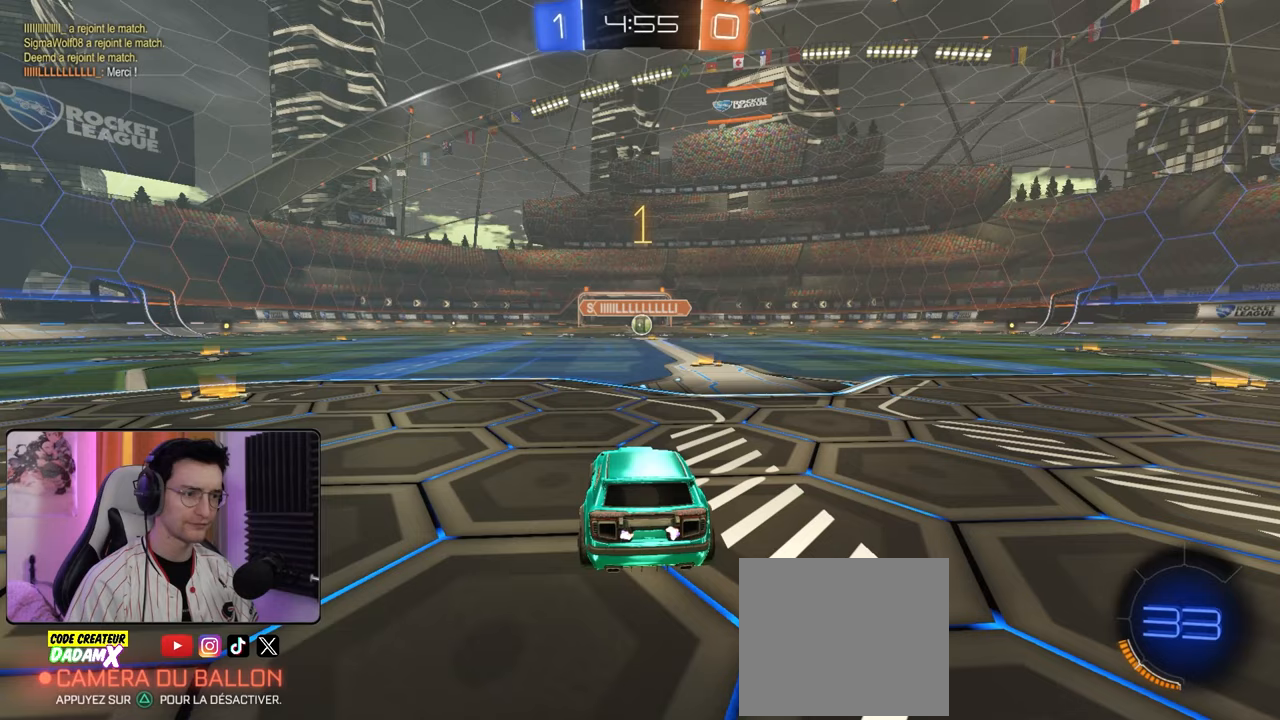
{"buttons": ["R1", "R2"], "left_stick": "center", "right_stick": "center", "events": [[200, "left_stick", "right"], [333, "left_stick", "center"]]}
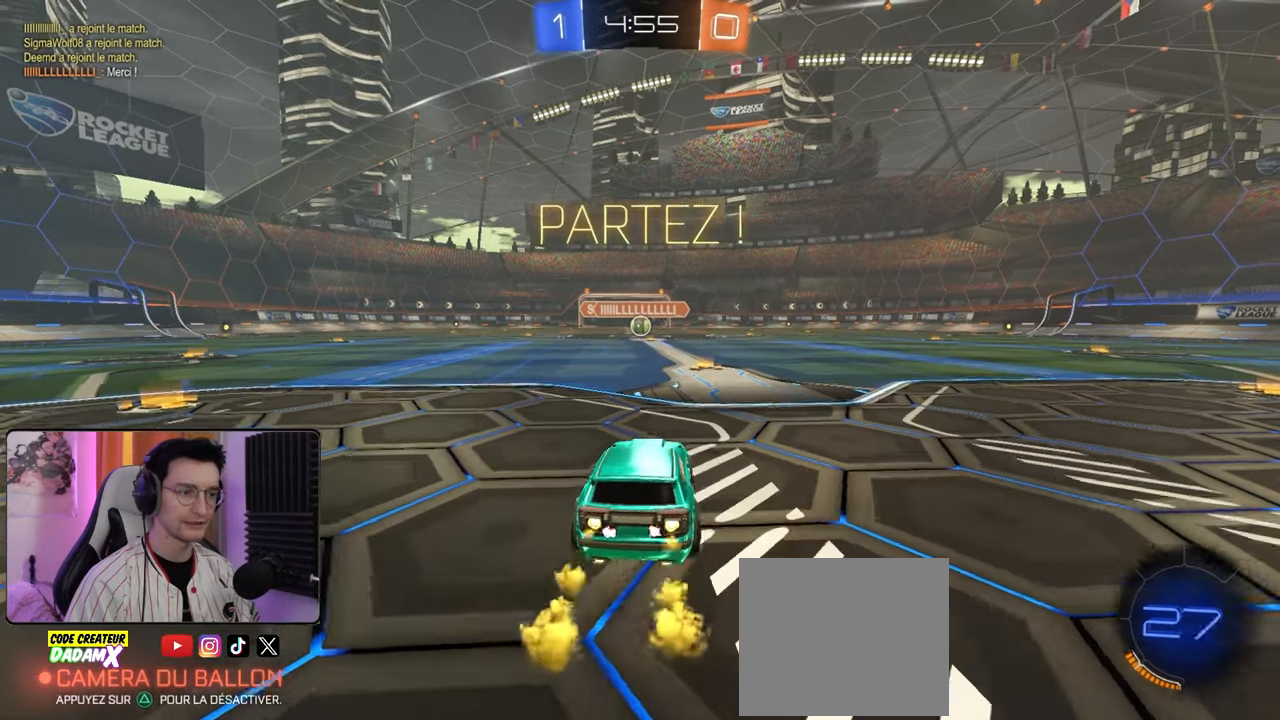
{"buttons": ["CROSS", "L1", "R1", "R2"], "left_stick": "left", "right_stick": "center", "events": [[317, "left_stick", "down-right"], [350, "CROSS", "down"], [383, "L1", "down"], [417, "CROSS", "up"], [433, "left_stick", "left"], [483, "CROSS", "down"]]}
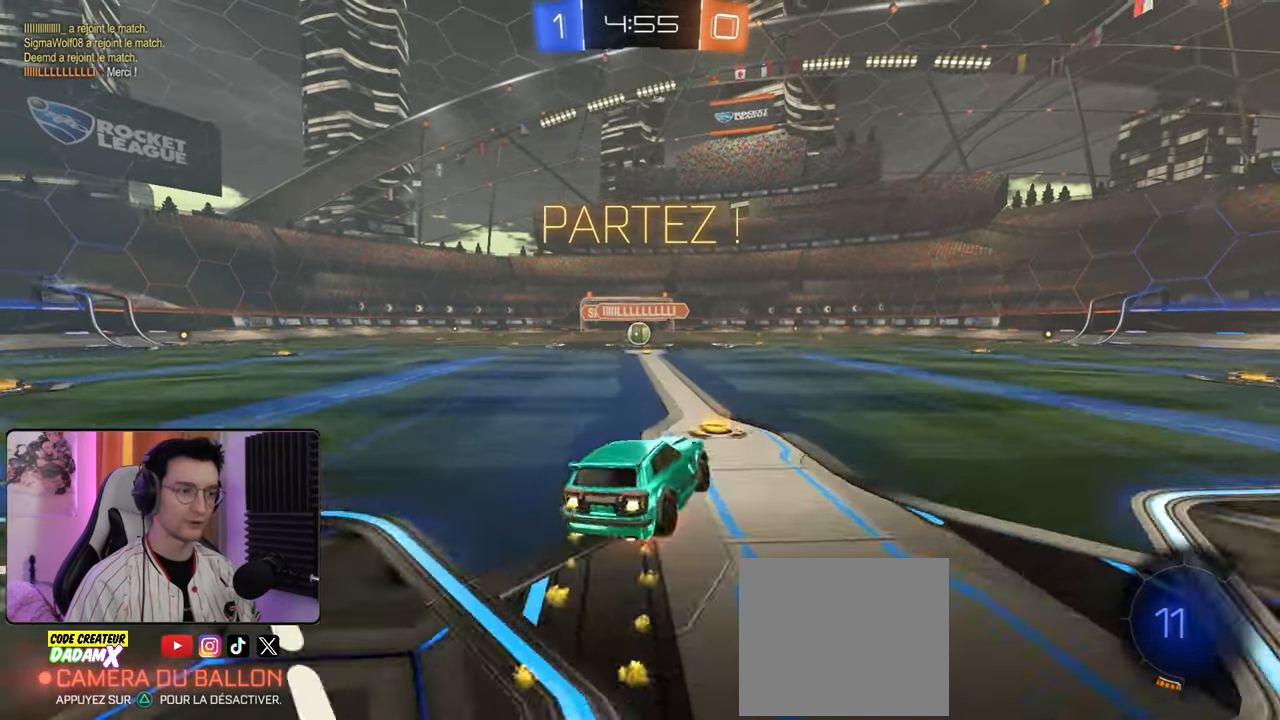
{"buttons": ["L1", "R1", "R2"], "left_stick": "left", "right_stick": "center", "events": [[33, "left_stick", "down"], [67, "CROSS", "up"], [250, "left_stick", "left"]]}
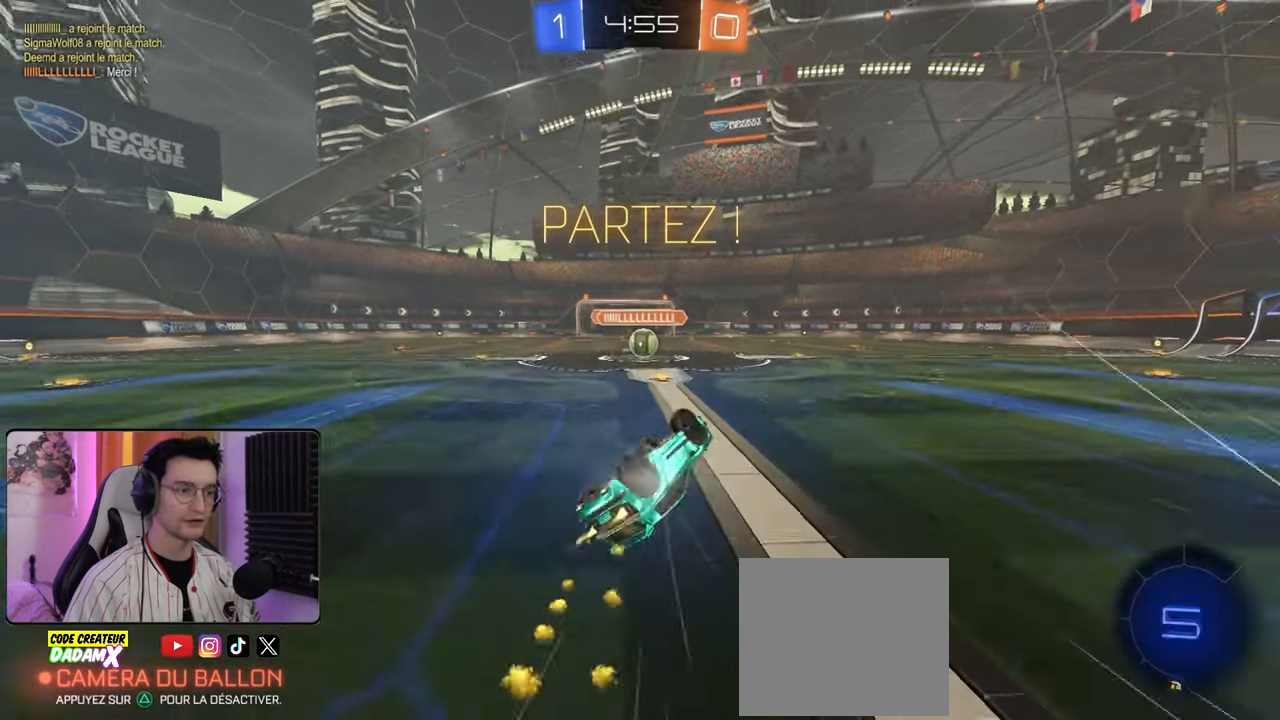
{"buttons": ["R2"], "left_stick": "left", "right_stick": "center", "events": [[167, "L1", "up"], [200, "R1", "up"], [250, "left_stick", "center"], [483, "left_stick", "left"]]}
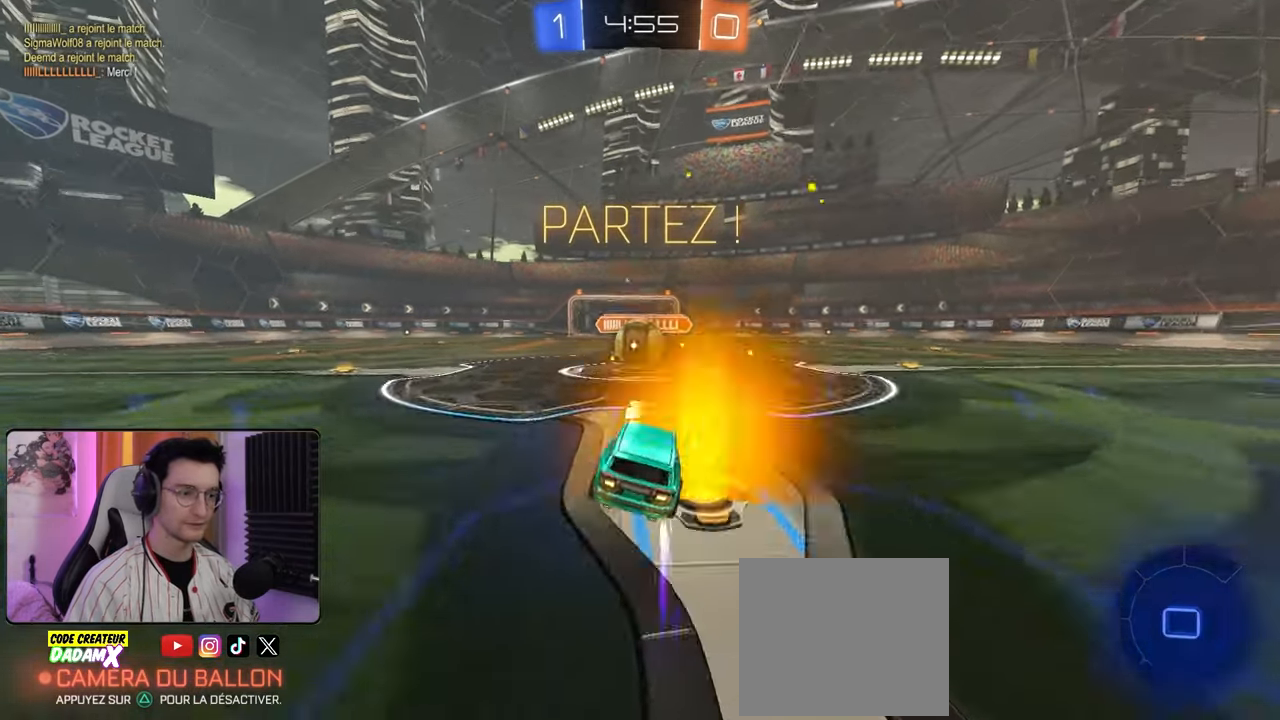
{"buttons": ["CROSS", "L1", "R2"], "left_stick": "up-right", "right_stick": "center", "events": [[150, "left_stick", "center"], [167, "CROSS", "down"], [267, "CROSS", "up"], [350, "left_stick", "right"], [383, "CROSS", "down"], [400, "left_stick", "up-right"], [417, "L1", "down"]]}
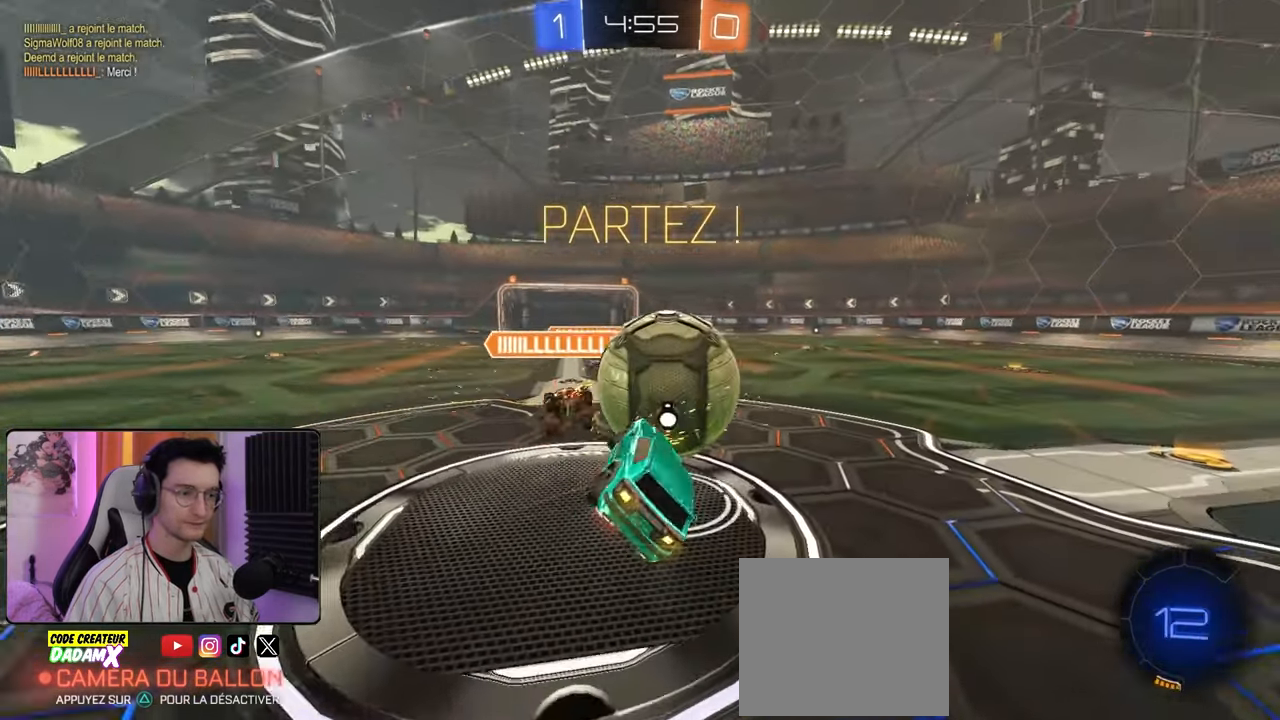
{"buttons": ["R2"], "left_stick": "center", "right_stick": "center", "events": [[17, "CROSS", "up"], [100, "left_stick", "right"], [183, "L1", "up"], [233, "left_stick", "center"]]}
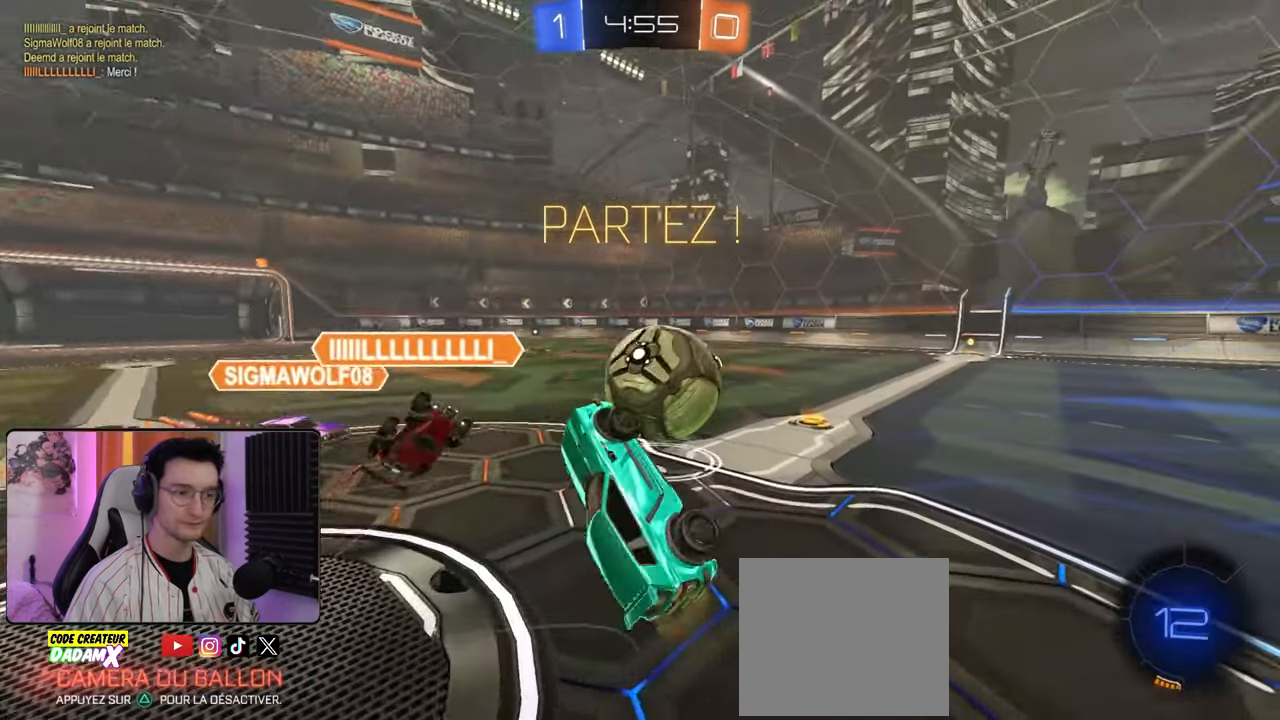
{"buttons": ["R2"], "left_stick": "center", "right_stick": "center", "events": [[33, "L1", "down"], [33, "left_stick", "up-left"], [167, "L1", "up"], [217, "left_stick", "up-right"], [350, "left_stick", "center"]]}
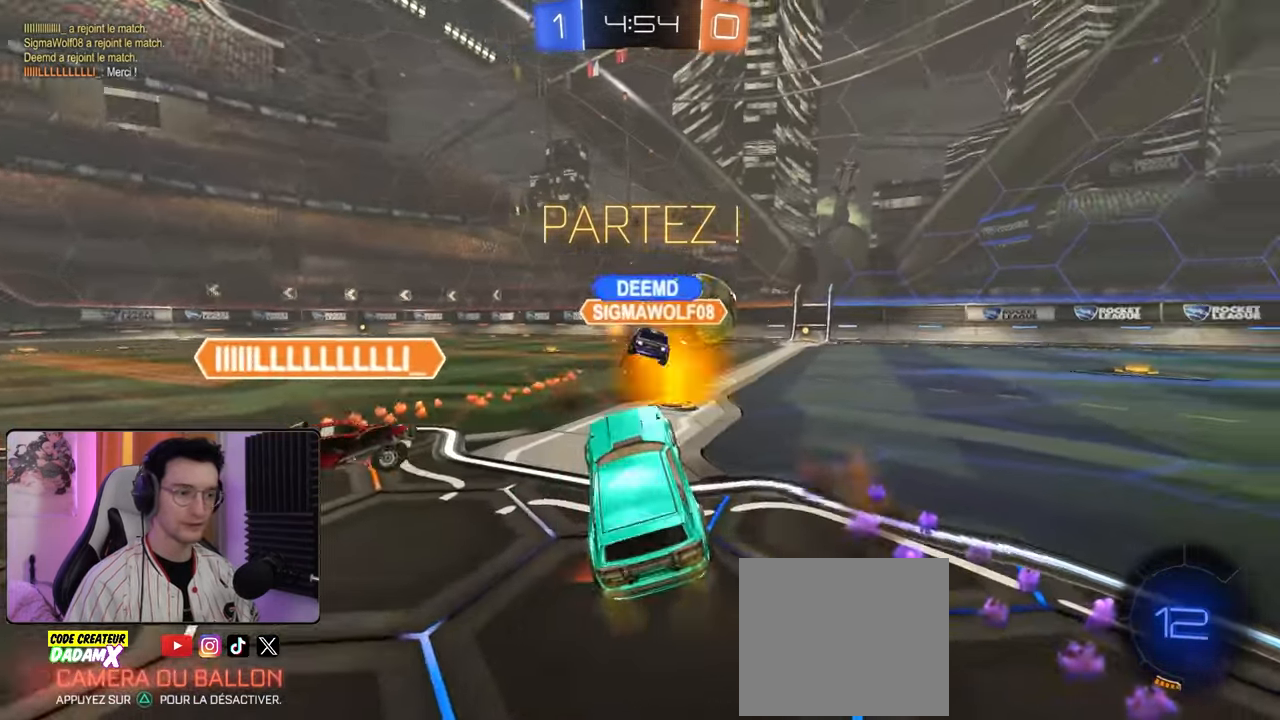
{"buttons": ["R2"], "left_stick": "down-right", "right_stick": "center", "events": [[50, "left_stick", "right"], [500, "left_stick", "down-right"]]}
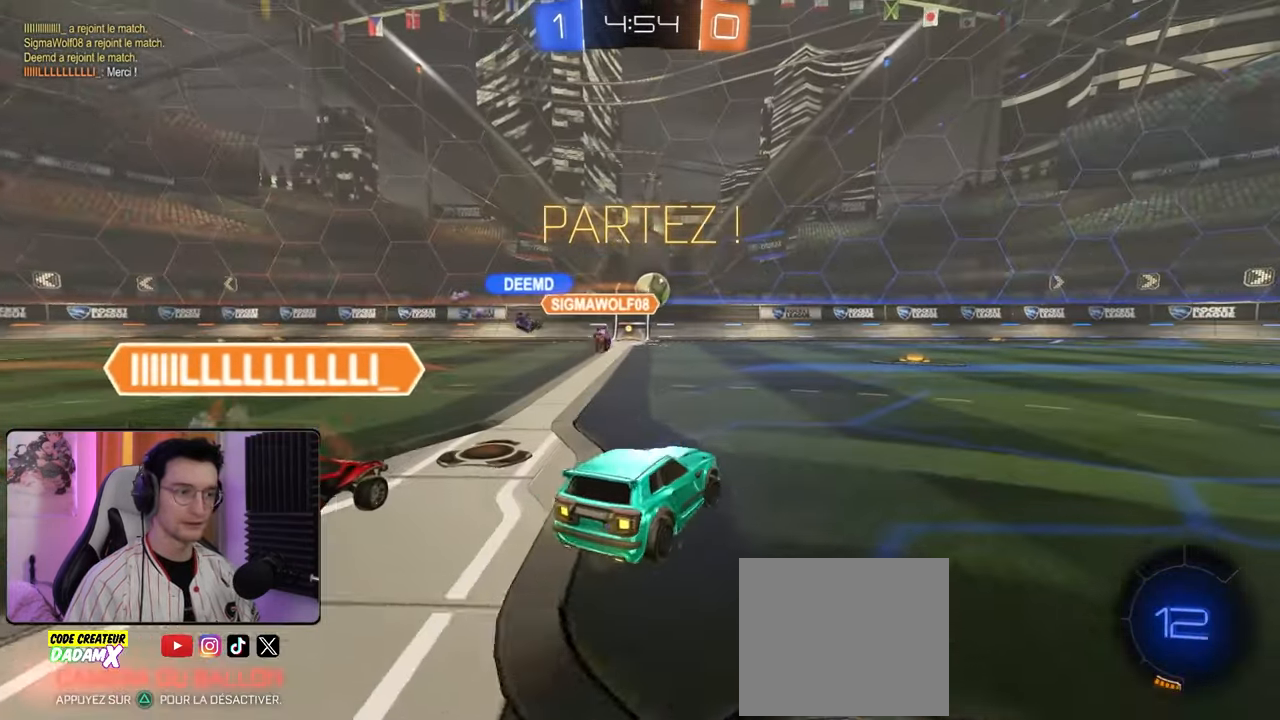
{"buttons": ["R2"], "left_stick": "left", "right_stick": "center", "events": [[183, "left_stick", "left"], [350, "left_stick", "right"], [450, "left_stick", "center"], [500, "left_stick", "left"]]}
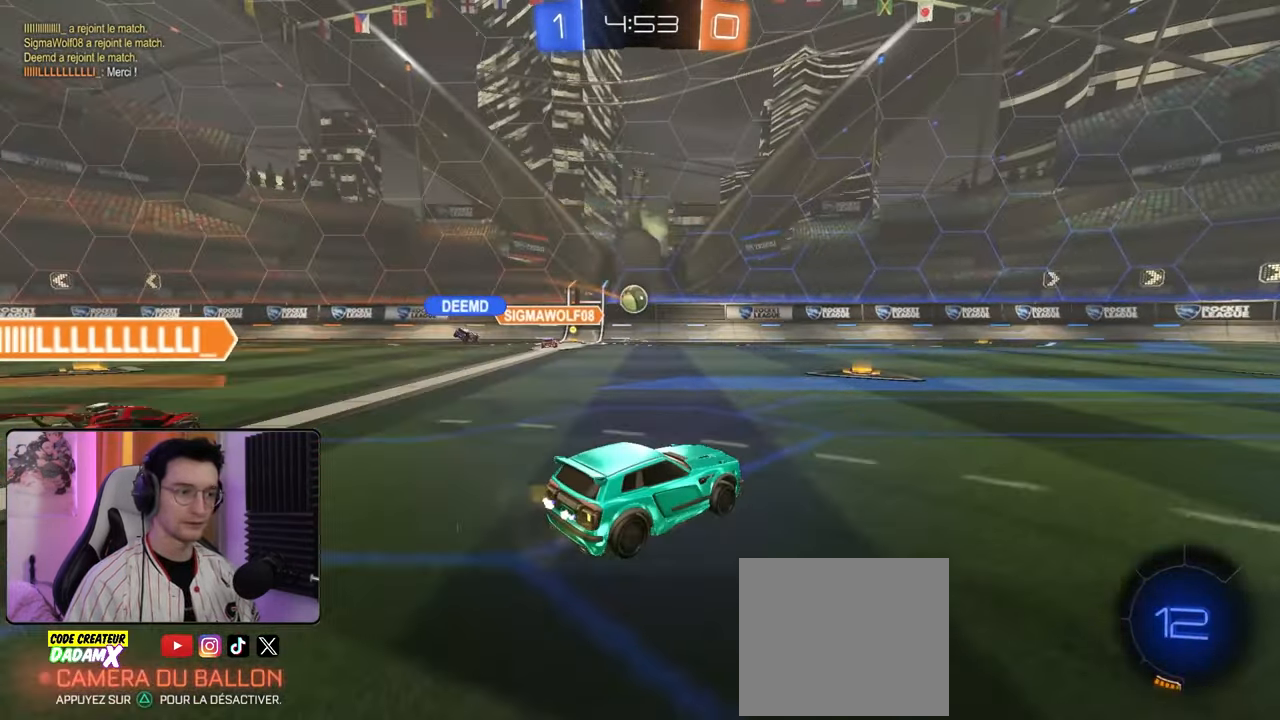
{"buttons": ["R2"], "left_stick": "left", "right_stick": "center", "events": [[200, "left_stick", "center"], [450, "left_stick", "left"]]}
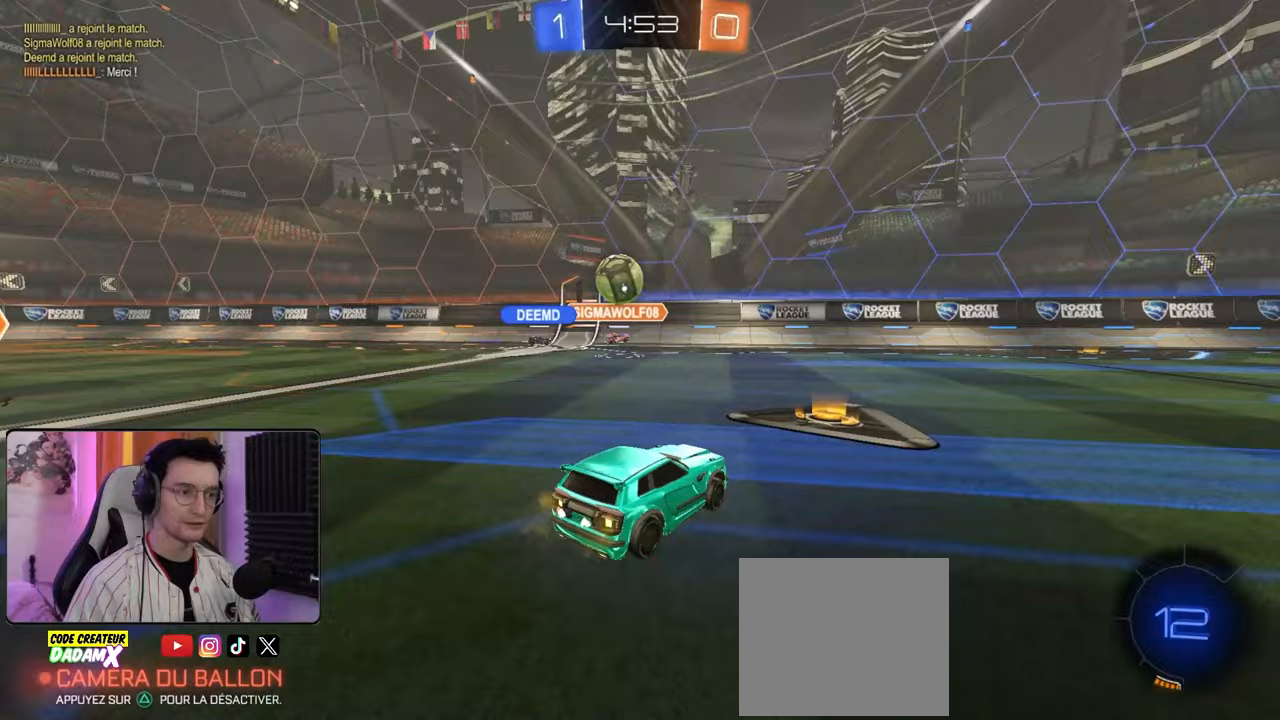
{"buttons": ["L2"], "left_stick": "center", "right_stick": "center", "events": [[100, "L2", "down"], [100, "R2", "up"], [350, "left_stick", "down-right"], [483, "left_stick", "center"]]}